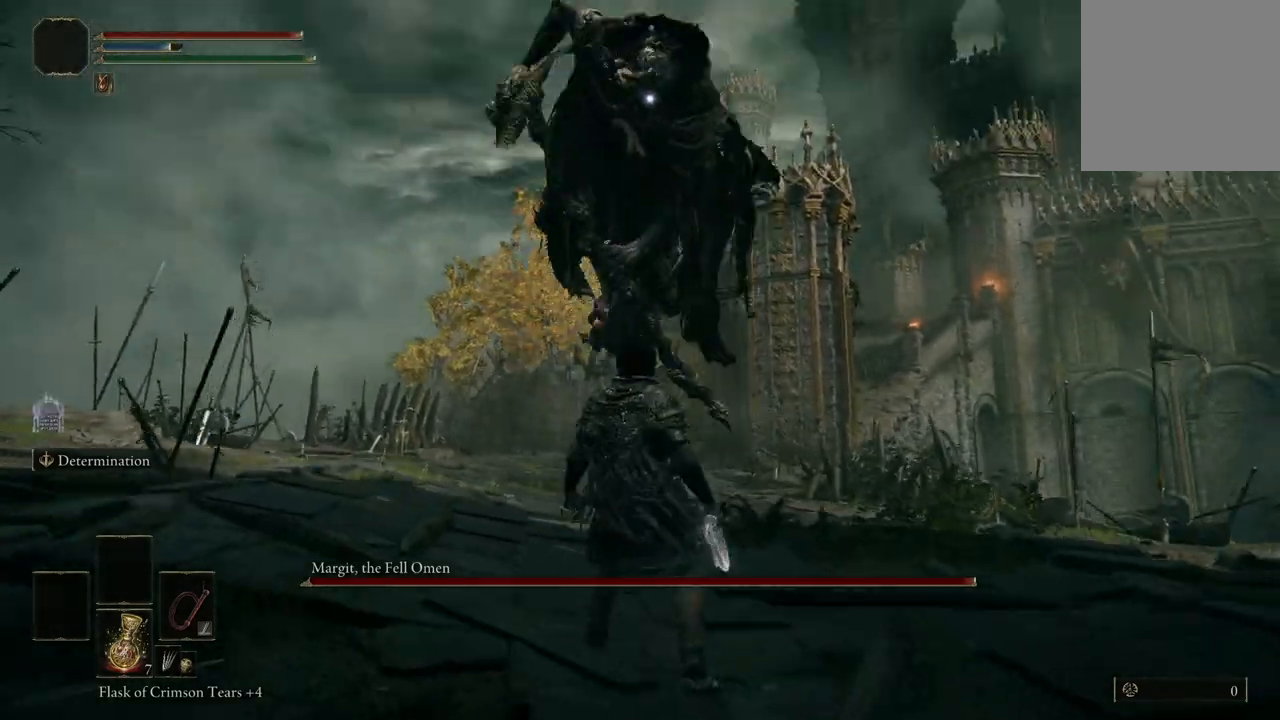
Gameplay with a controller (Xbox layout); each line is a JSON object with the inputs held at the frame after it. "events" lists button and stick changes between this image and that frame as [ms after this image, input, new state], when the widget could be followed in between.
{"buttons": [], "left_stick": "up", "right_stick": "center", "events": [[267, "left_stick", "up"]]}
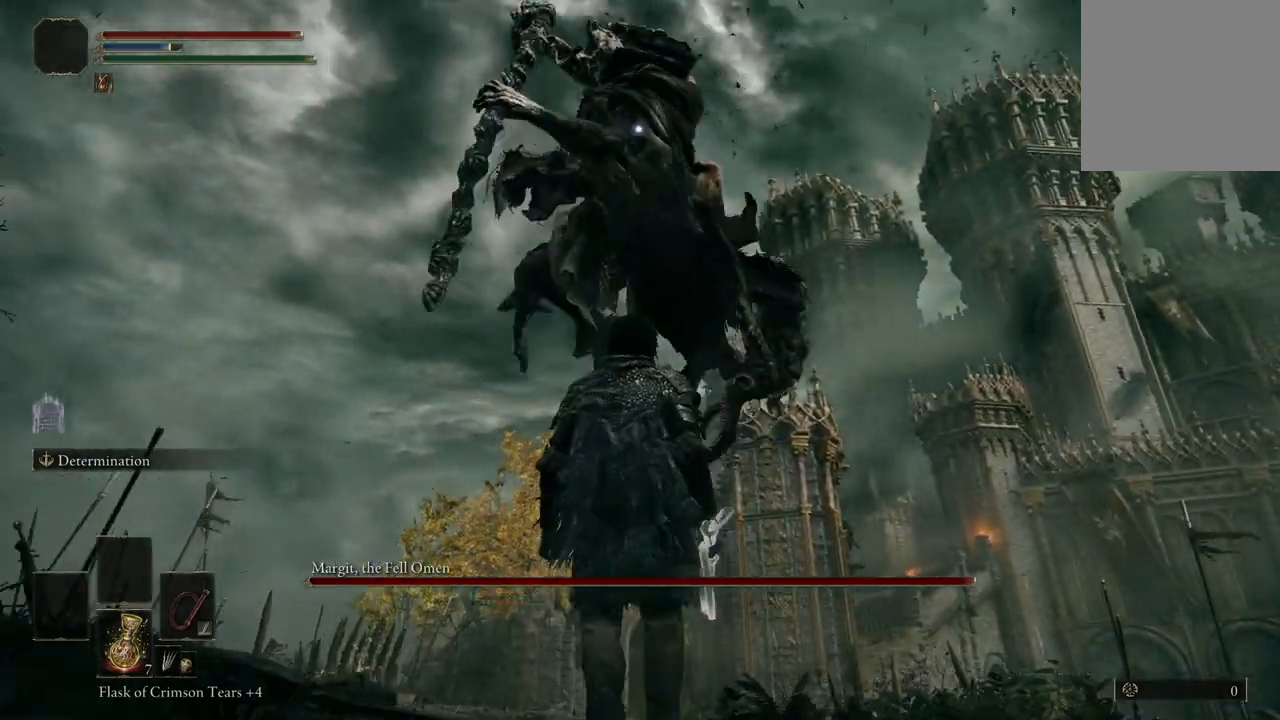
{"buttons": [], "left_stick": "up", "right_stick": "center", "events": [[200, "B", "down"], [333, "B", "up"]]}
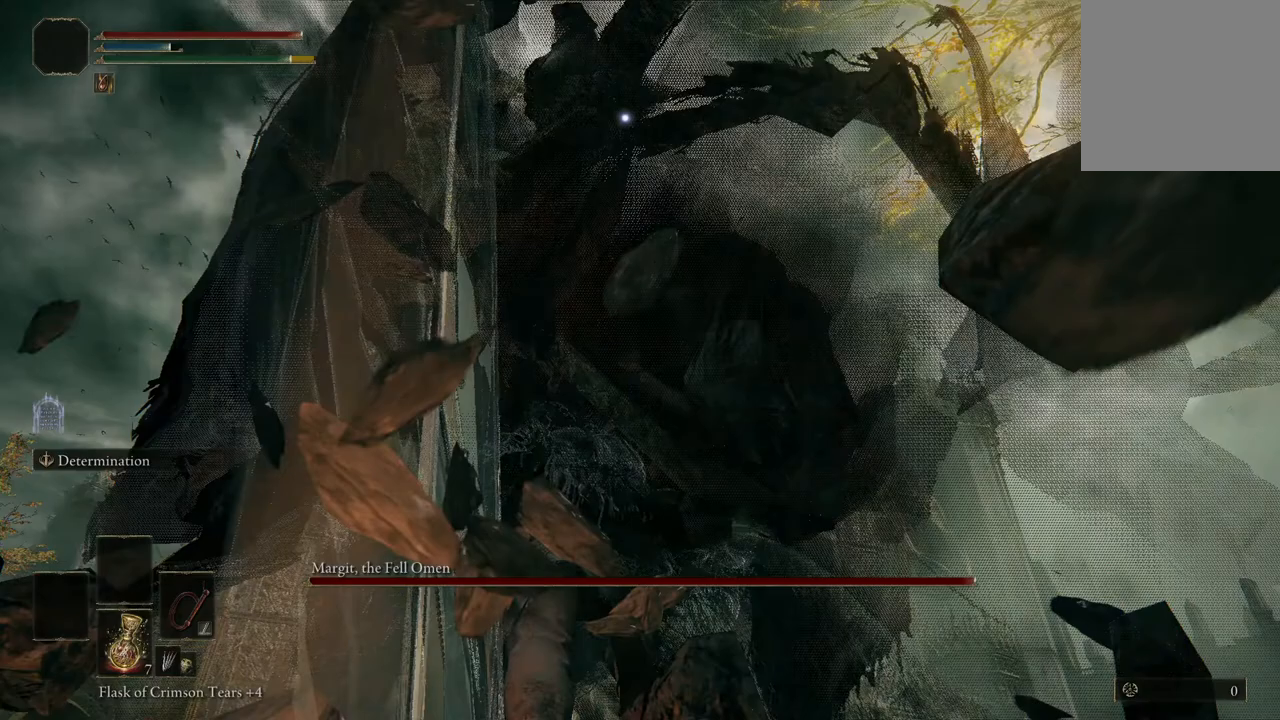
{"buttons": [], "left_stick": "center", "right_stick": "center", "events": [[500, "left_stick", "center"]]}
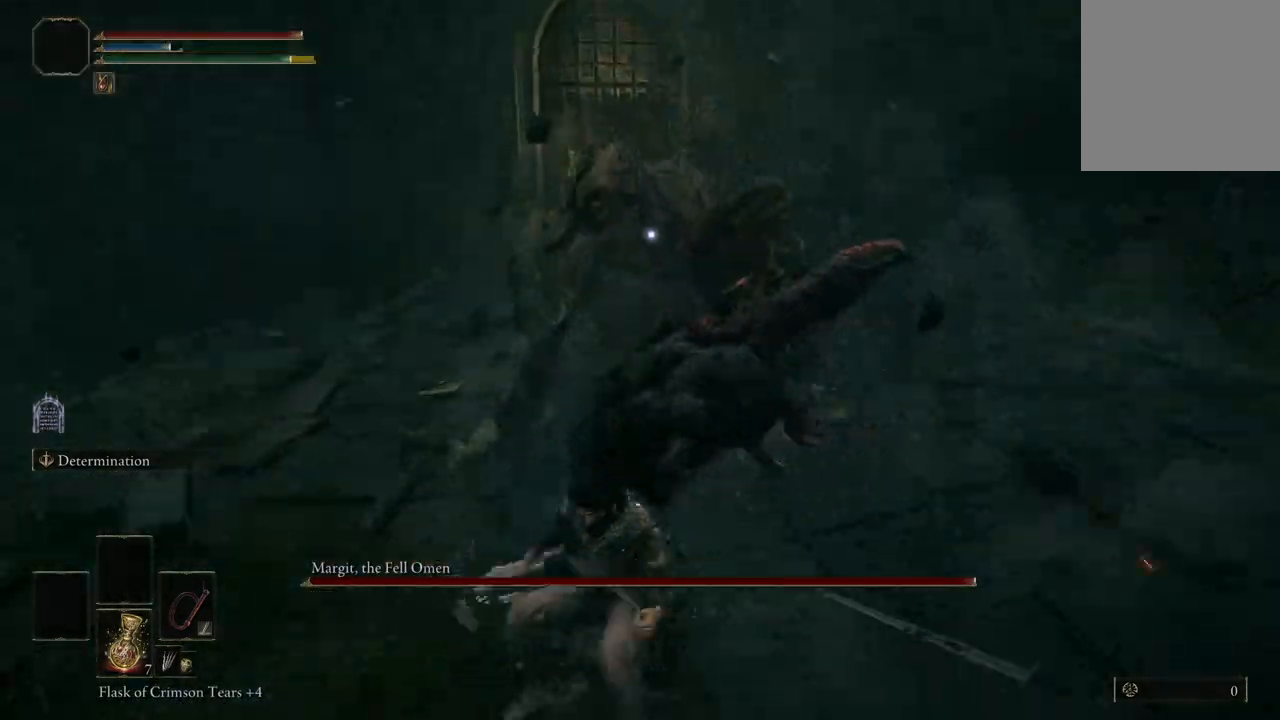
{"buttons": ["R2"], "left_stick": "up", "right_stick": "center", "events": [[100, "left_stick", "up"], [167, "A", "down"], [300, "A", "up"], [433, "R2", "down"]]}
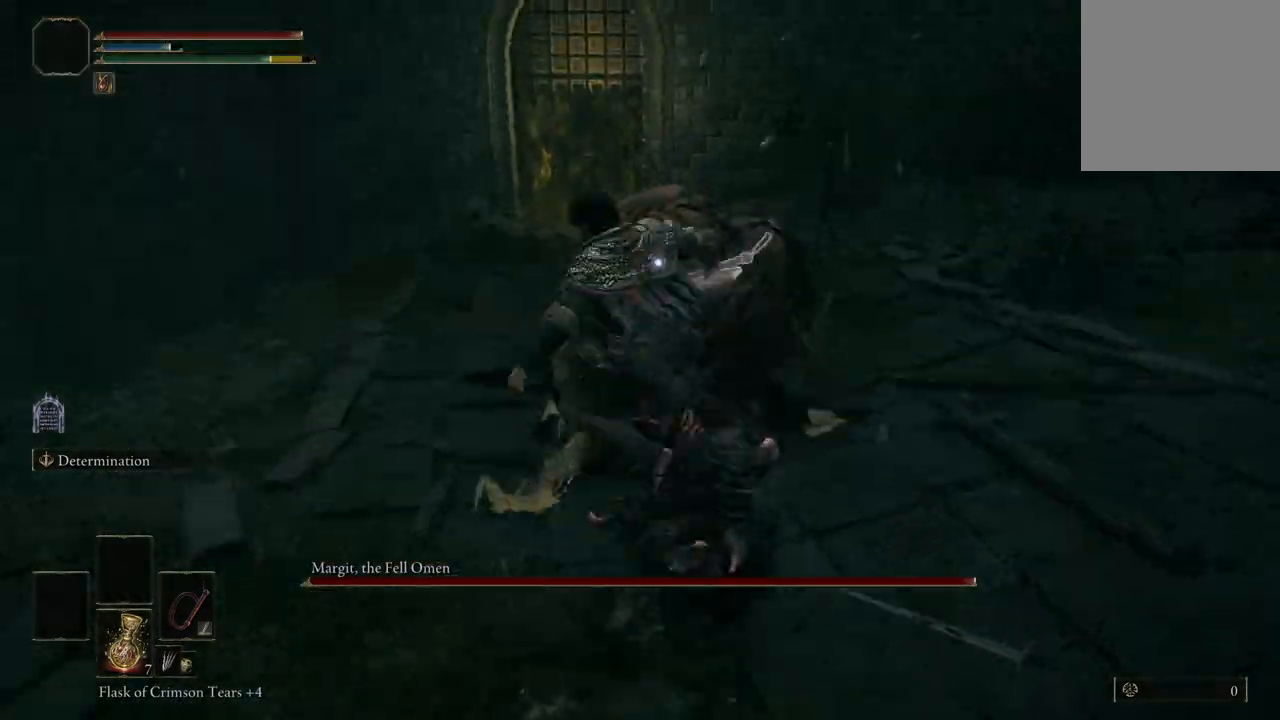
{"buttons": [], "left_stick": "center", "right_stick": "center", "events": [[67, "R2", "up"], [200, "left_stick", "center"]]}
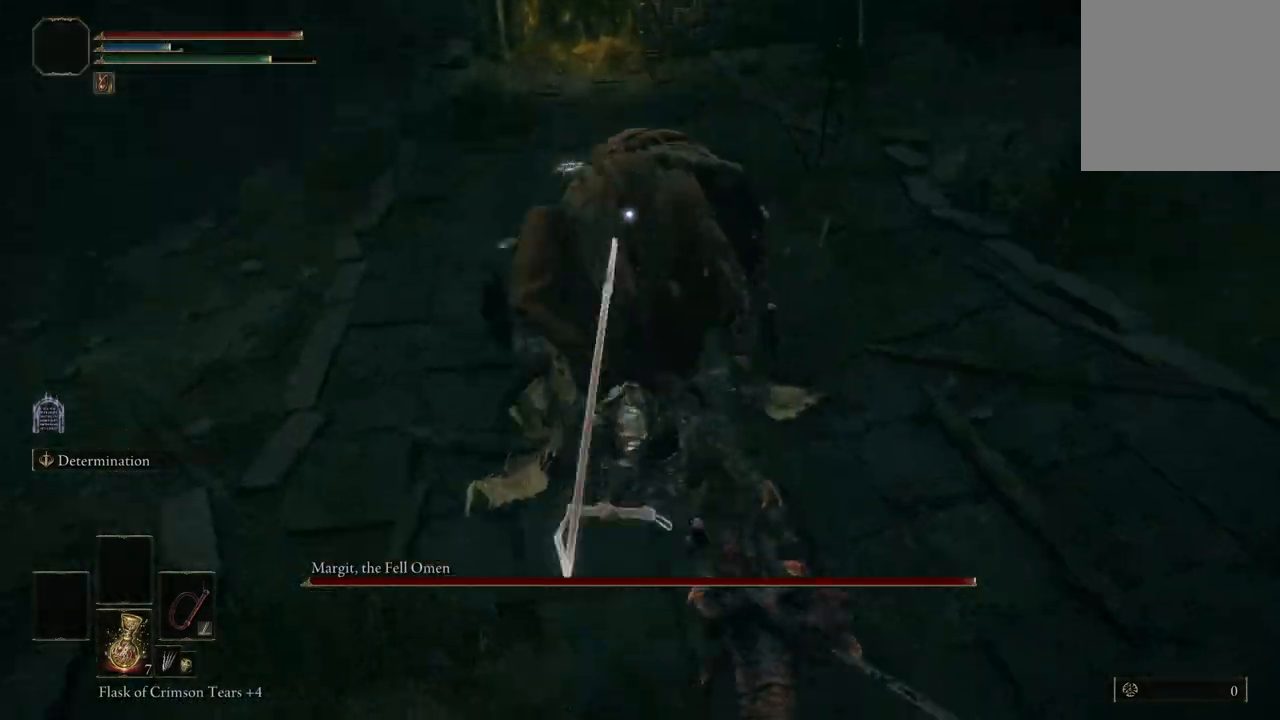
{"buttons": [], "left_stick": "center", "right_stick": "center", "events": []}
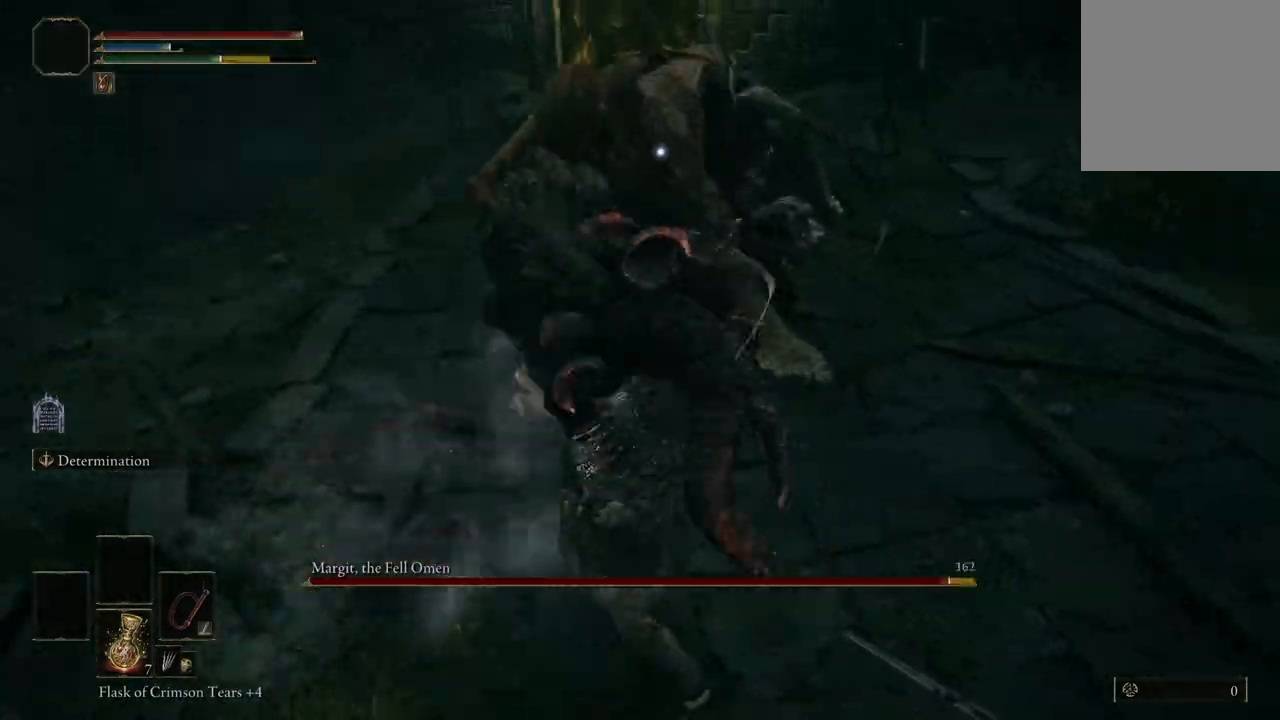
{"buttons": [], "left_stick": "center", "right_stick": "center", "events": [[133, "R1", "down"], [267, "R1", "up"]]}
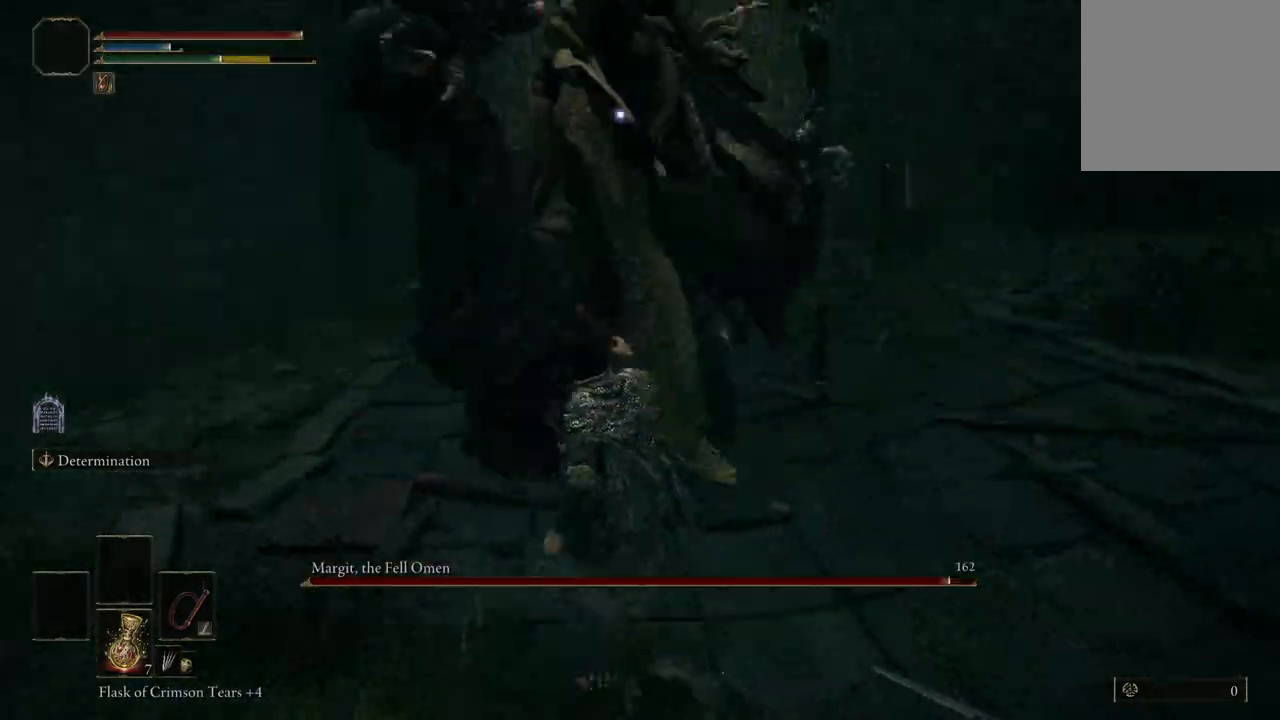
{"buttons": [], "left_stick": "center", "right_stick": "center", "events": []}
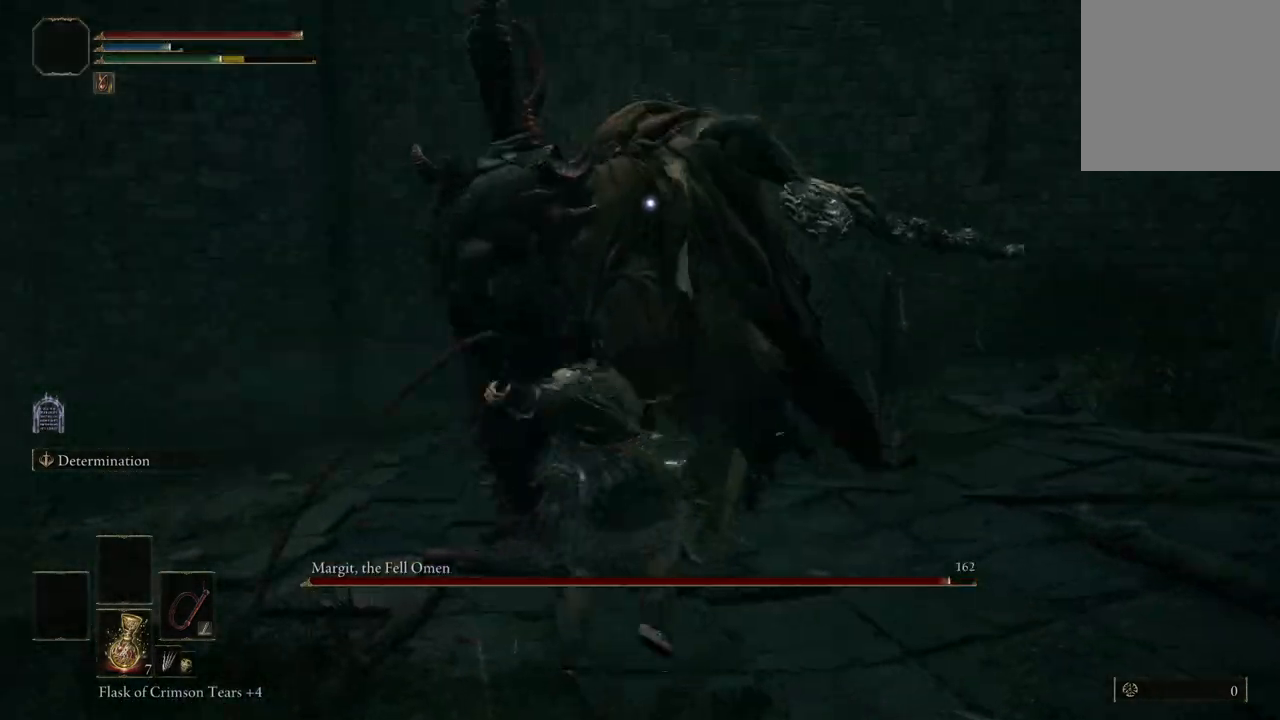
{"buttons": [], "left_stick": "down", "right_stick": "center", "events": [[433, "left_stick", "down"]]}
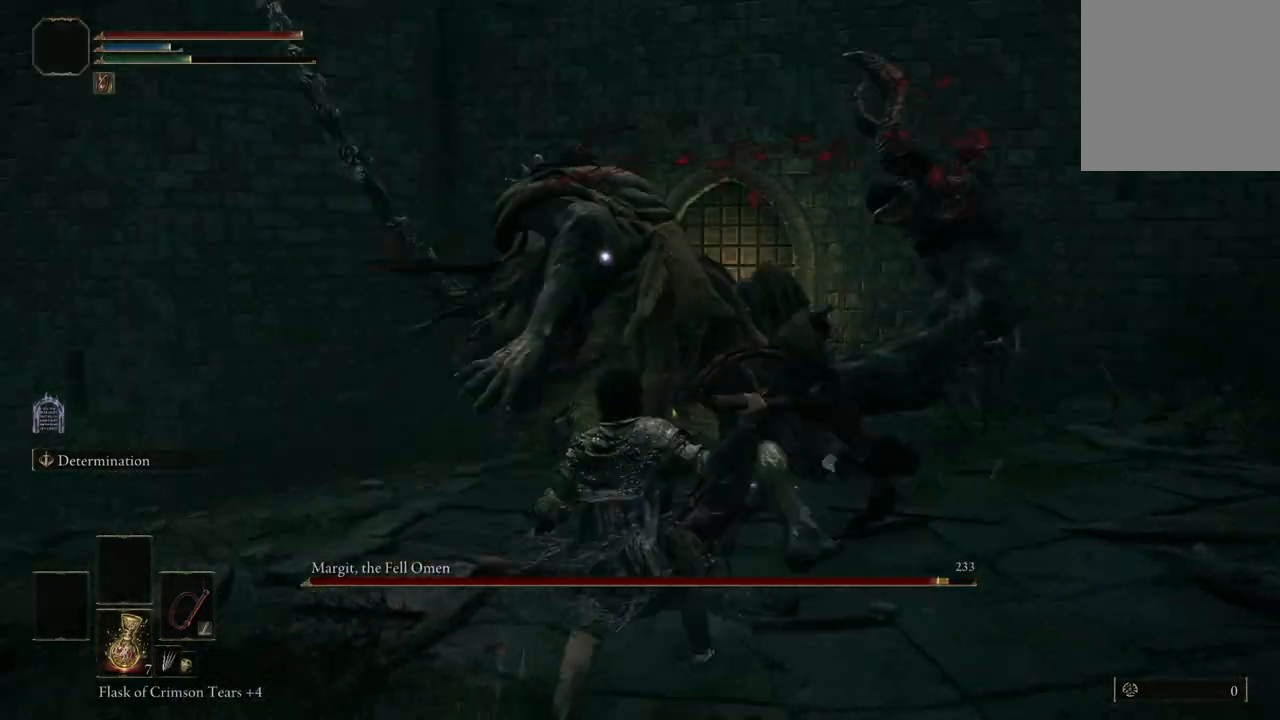
{"buttons": [], "left_stick": "down", "right_stick": "center", "events": [[233, "B", "down"], [367, "B", "up"]]}
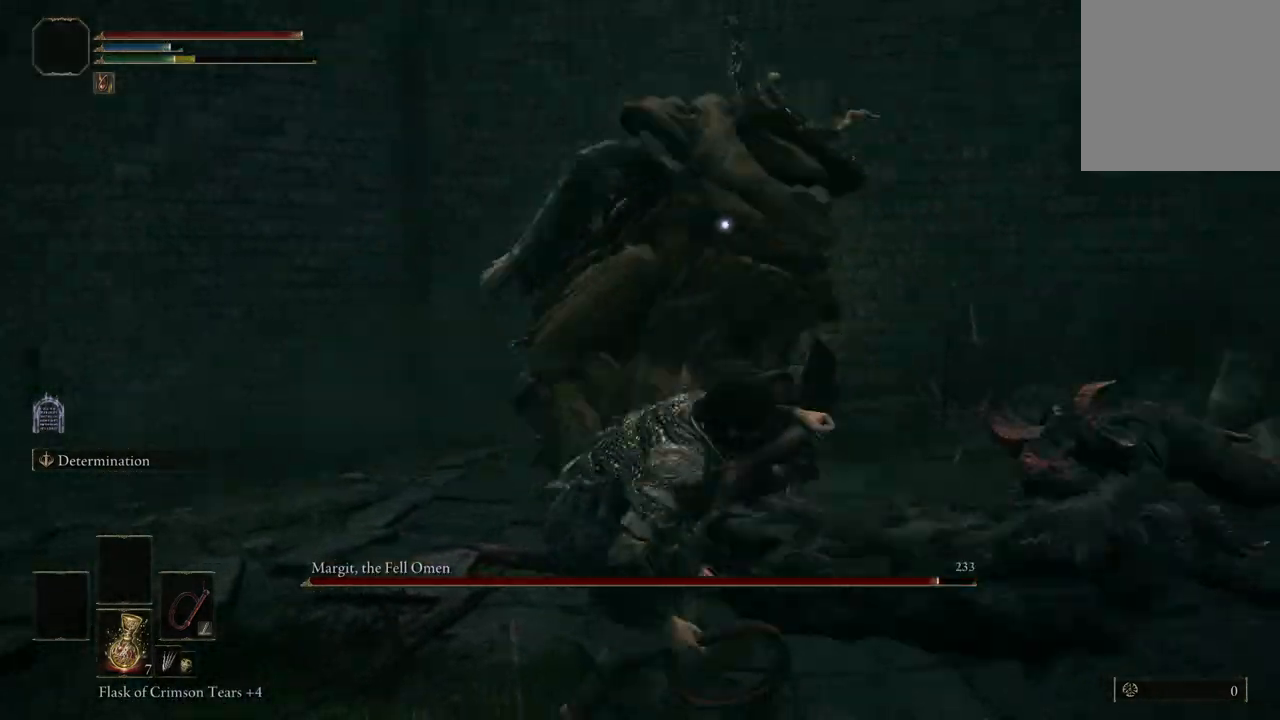
{"buttons": [], "left_stick": "down", "right_stick": "center", "events": []}
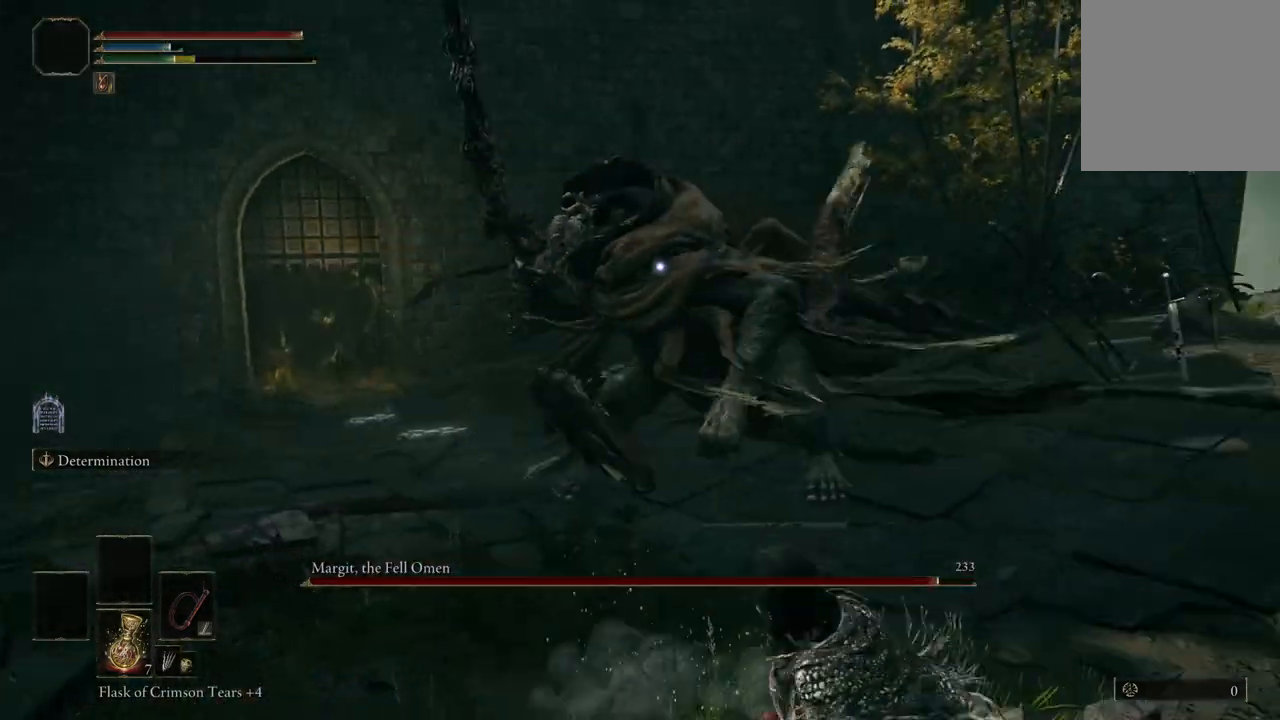
{"buttons": [], "left_stick": "down", "right_stick": "center", "events": []}
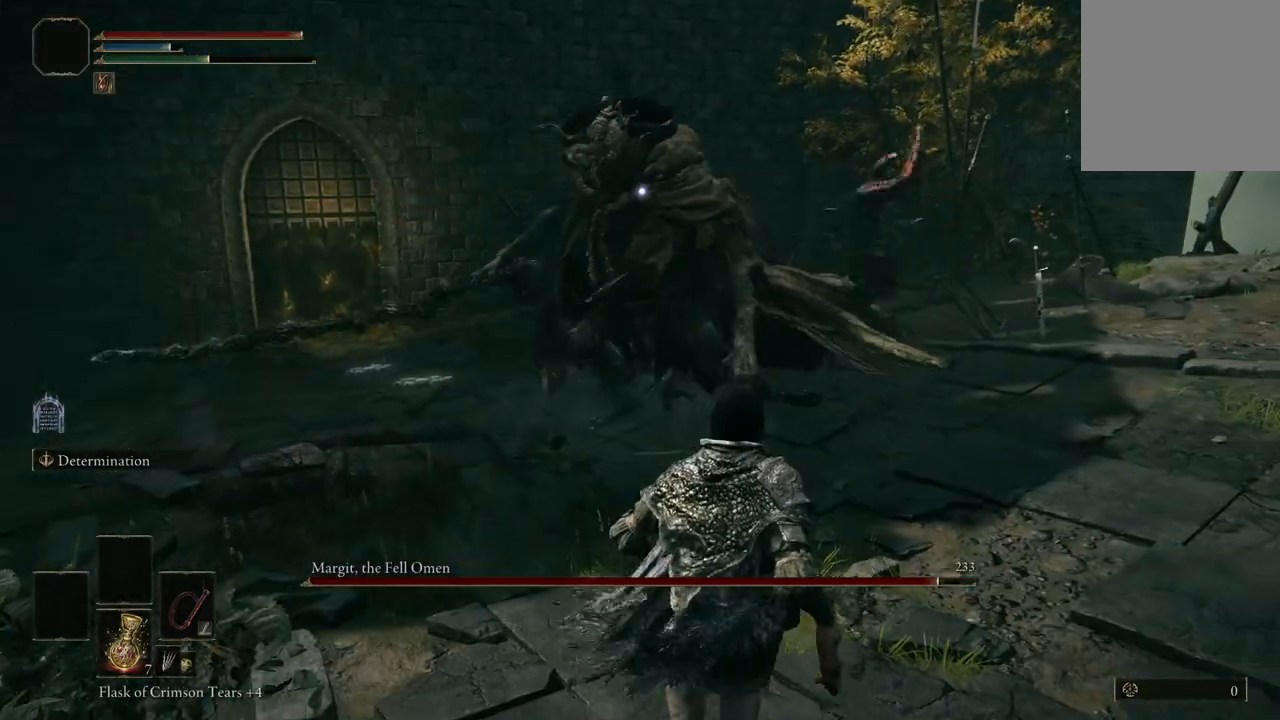
{"buttons": [], "left_stick": "down", "right_stick": "center", "events": []}
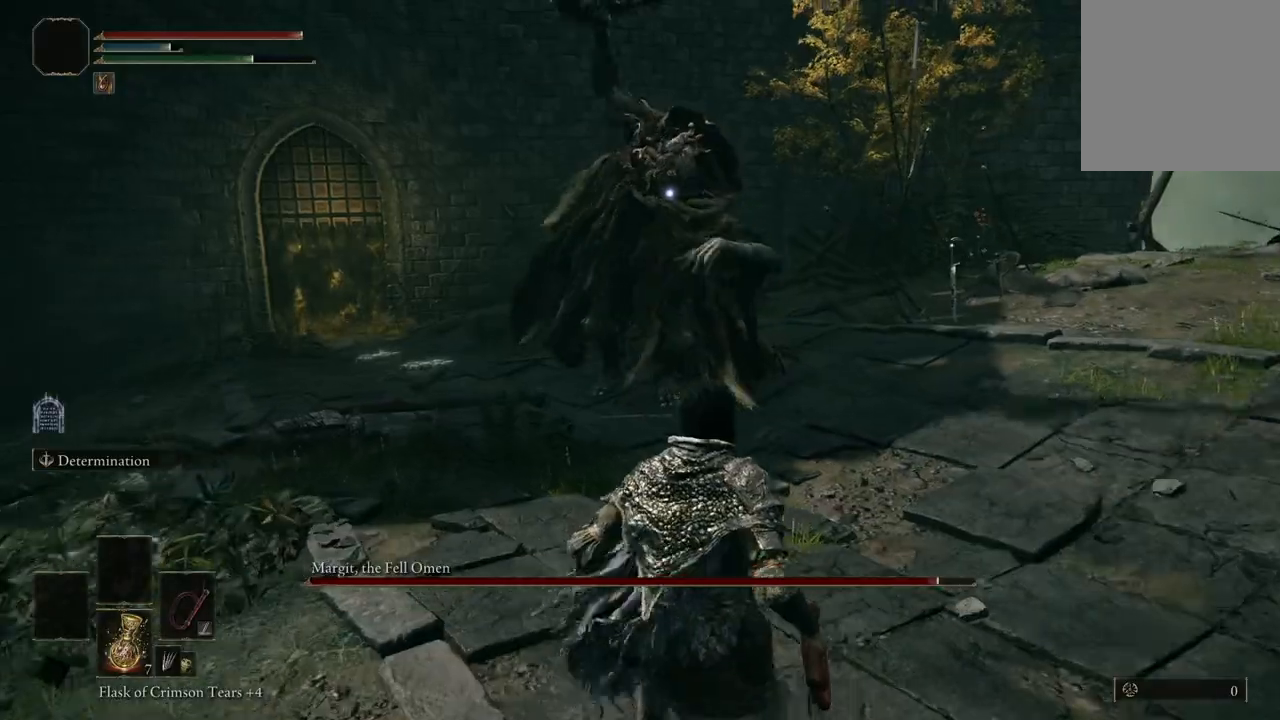
{"buttons": [], "left_stick": "down-right", "right_stick": "center", "events": [[67, "B", "down"], [133, "left_stick", "down-right"], [367, "B", "up"]]}
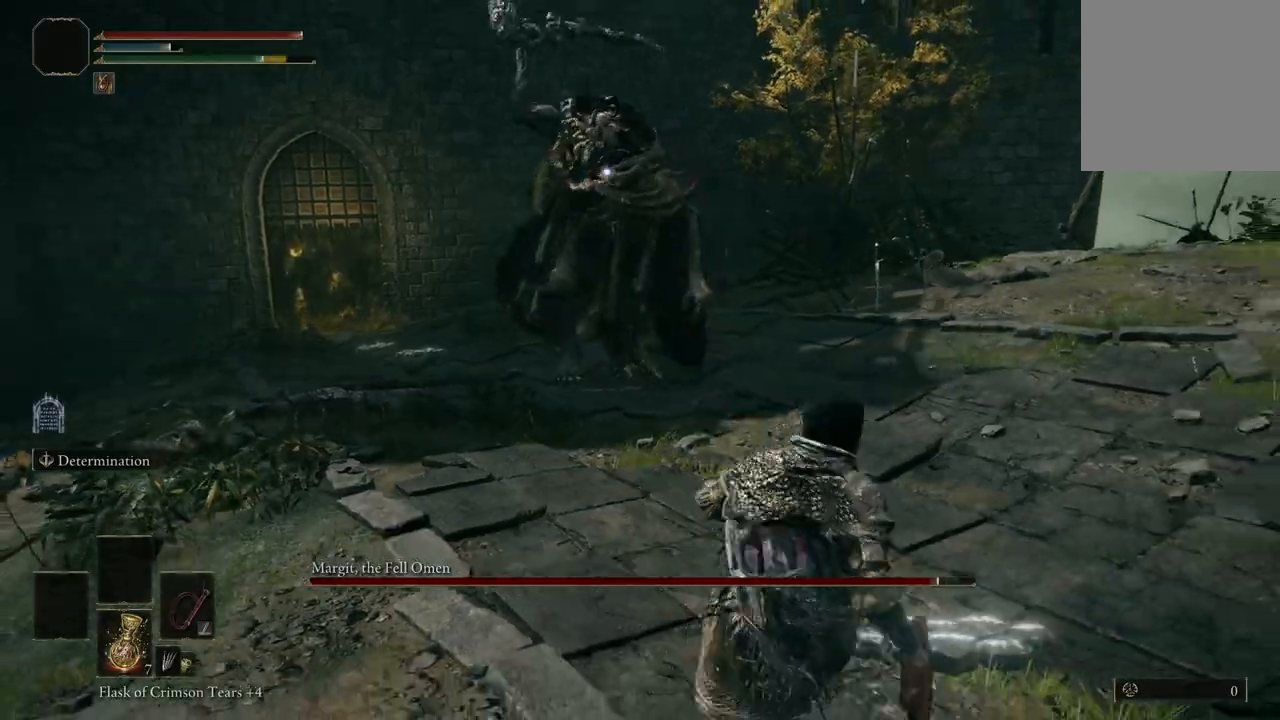
{"buttons": ["L2"], "left_stick": "down-right", "right_stick": "center", "events": [[367, "L2", "down"]]}
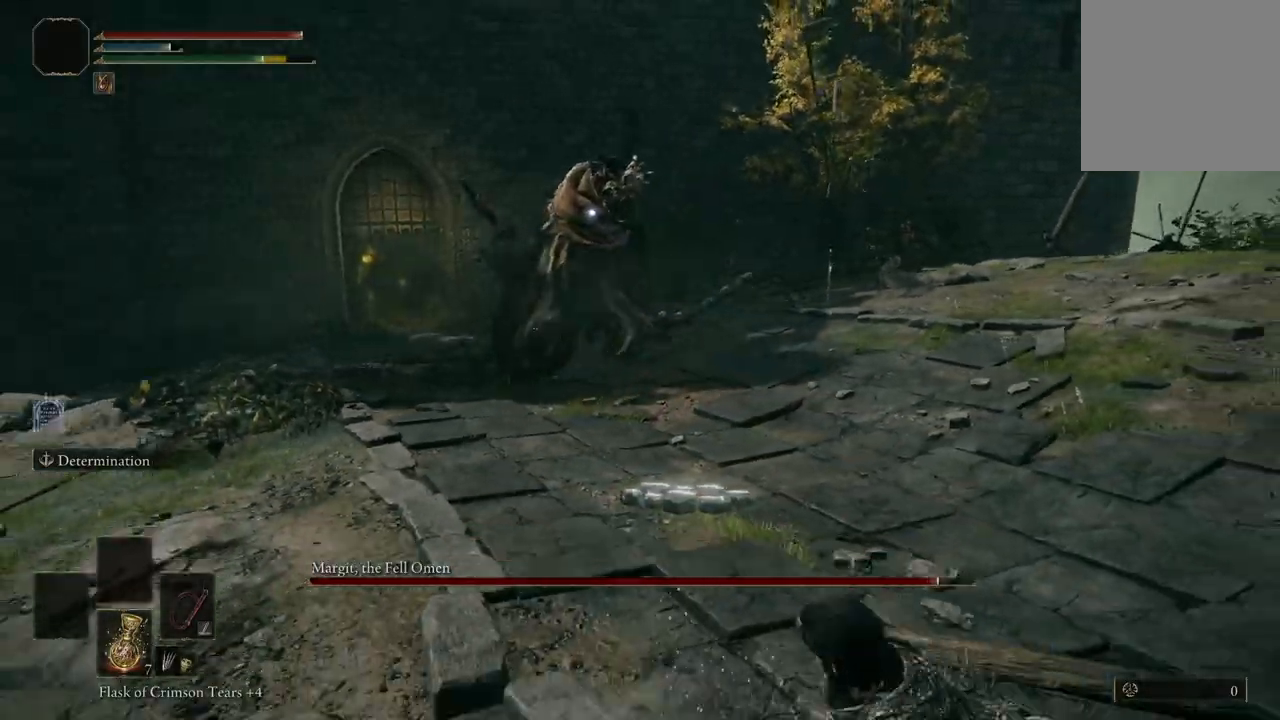
{"buttons": [], "left_stick": "center", "right_stick": "center", "events": [[33, "L2", "up"], [233, "left_stick", "center"]]}
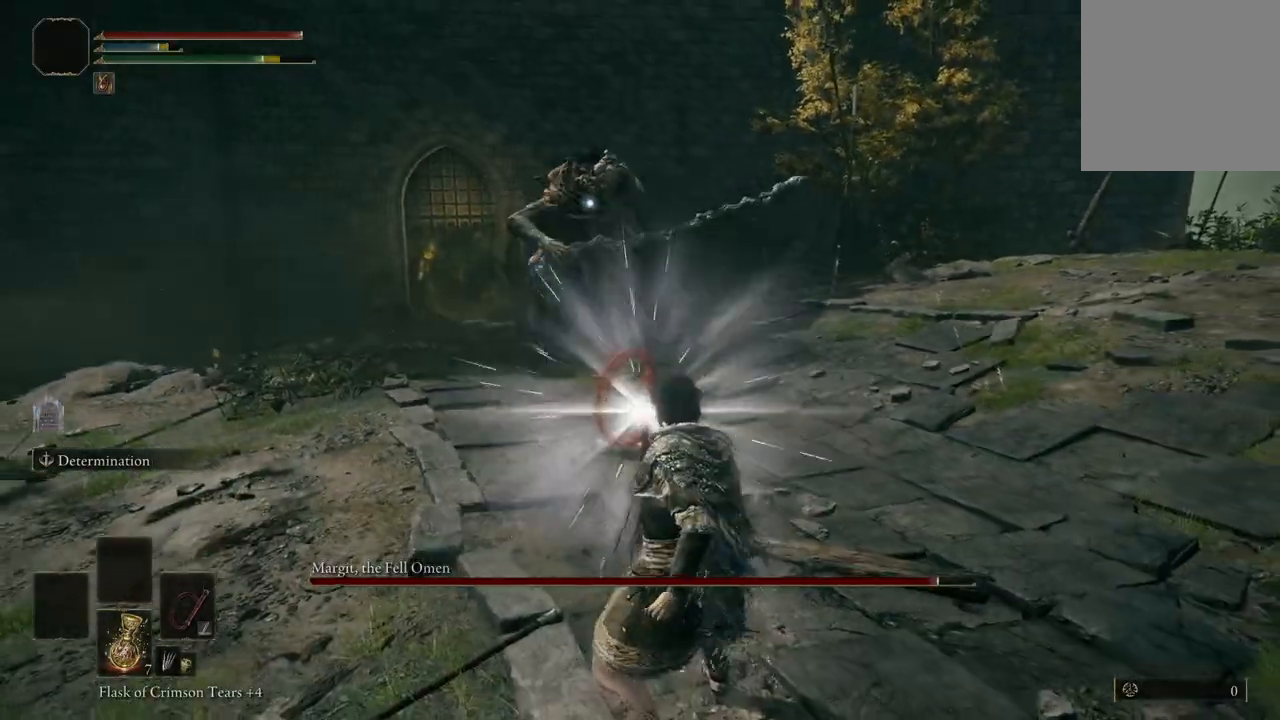
{"buttons": [], "left_stick": "center", "right_stick": "center", "events": []}
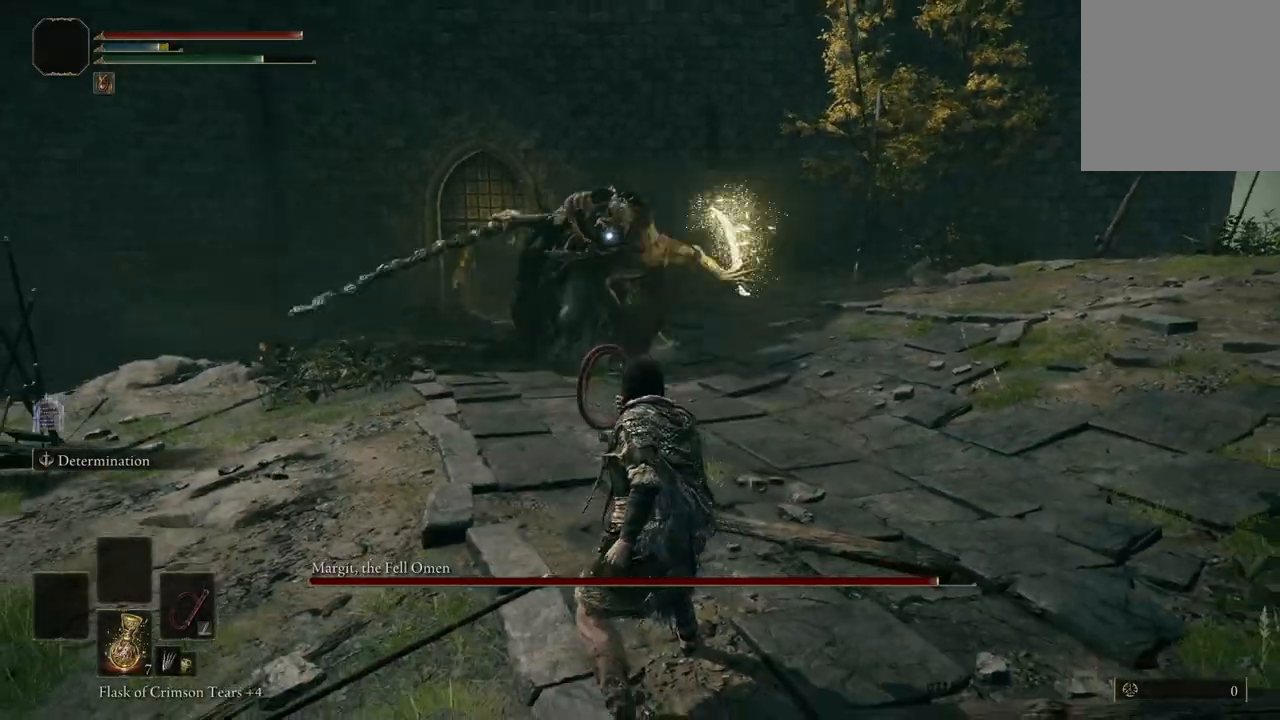
{"buttons": [], "left_stick": "right", "right_stick": "center", "events": [[100, "left_stick", "up-right"], [400, "left_stick", "right"]]}
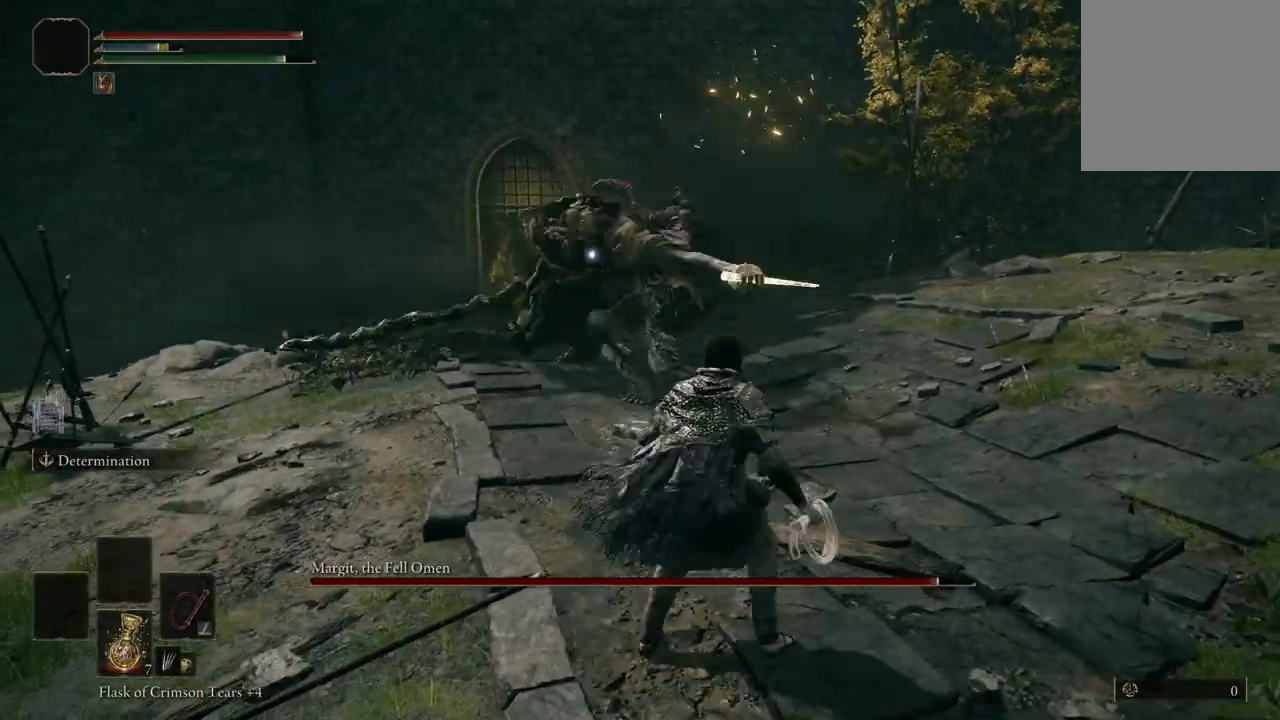
{"buttons": [], "left_stick": "up", "right_stick": "center", "events": [[33, "left_stick", "up"], [67, "B", "down"], [200, "B", "up"]]}
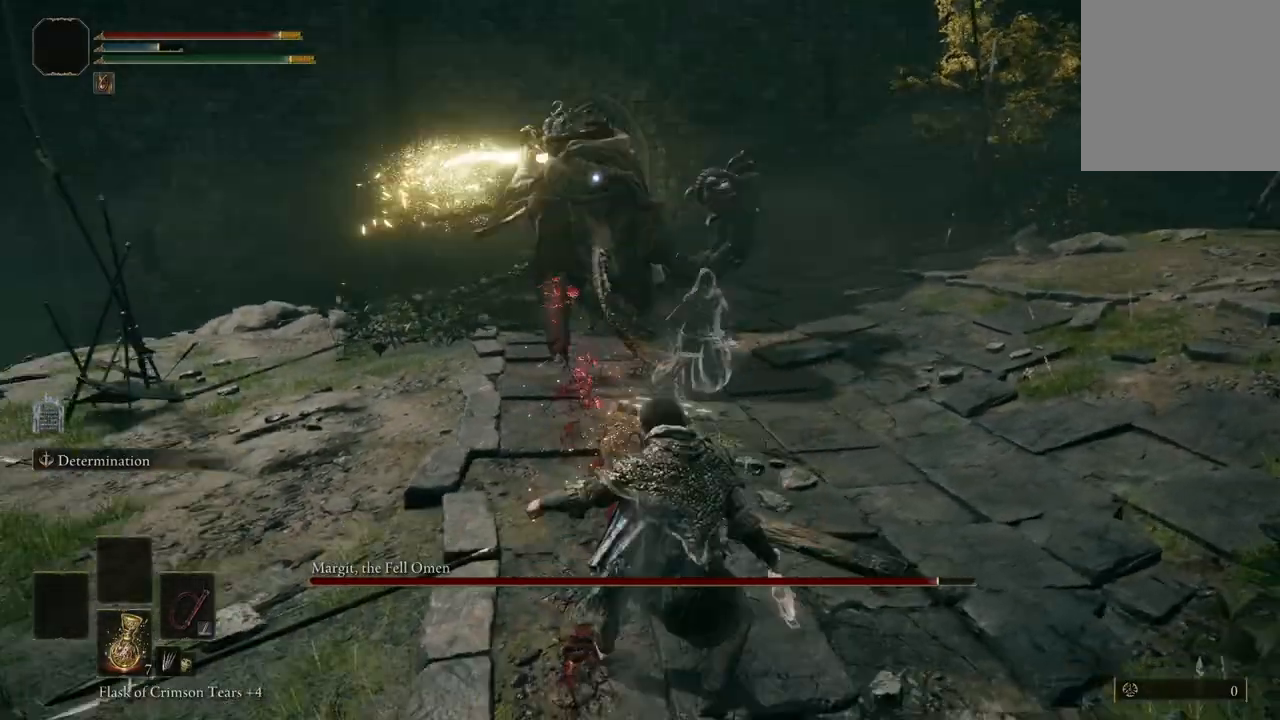
{"buttons": [], "left_stick": "up-right", "right_stick": "center", "events": [[67, "left_stick", "up-right"], [267, "B", "down"], [433, "B", "up"]]}
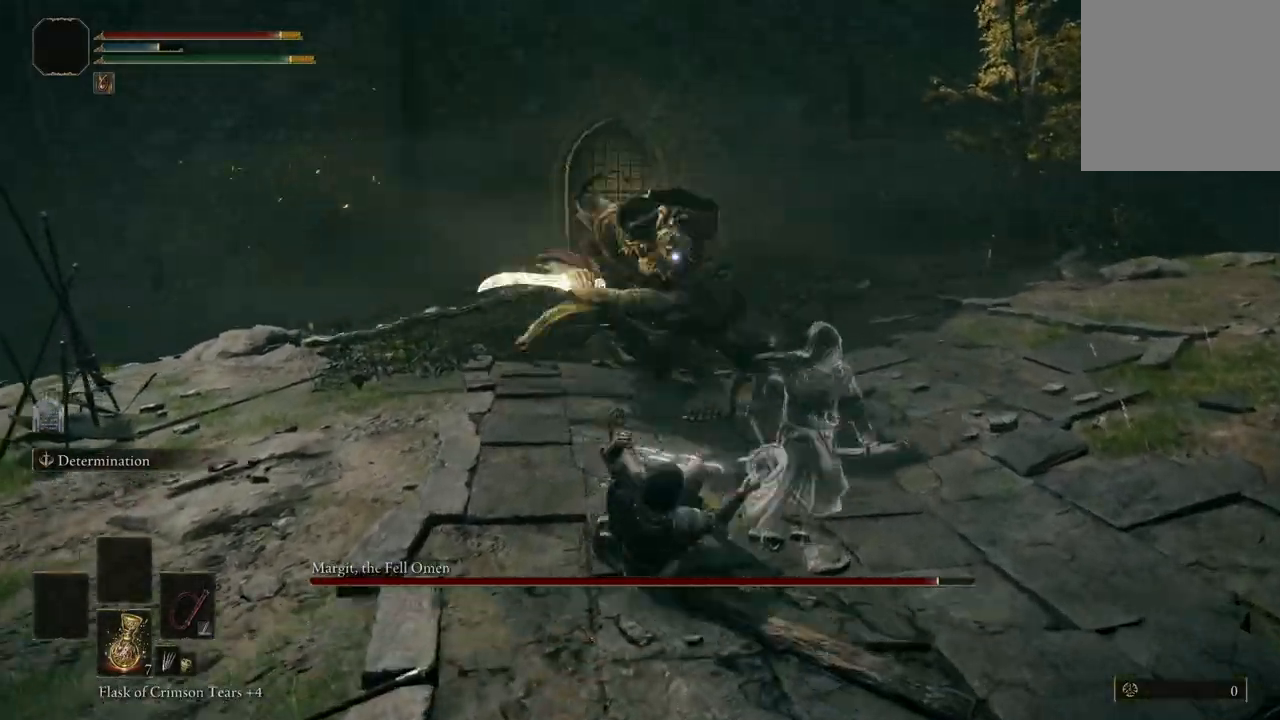
{"buttons": [], "left_stick": "right", "right_stick": "center", "events": [[33, "B", "down"], [133, "B", "up"], [433, "left_stick", "right"]]}
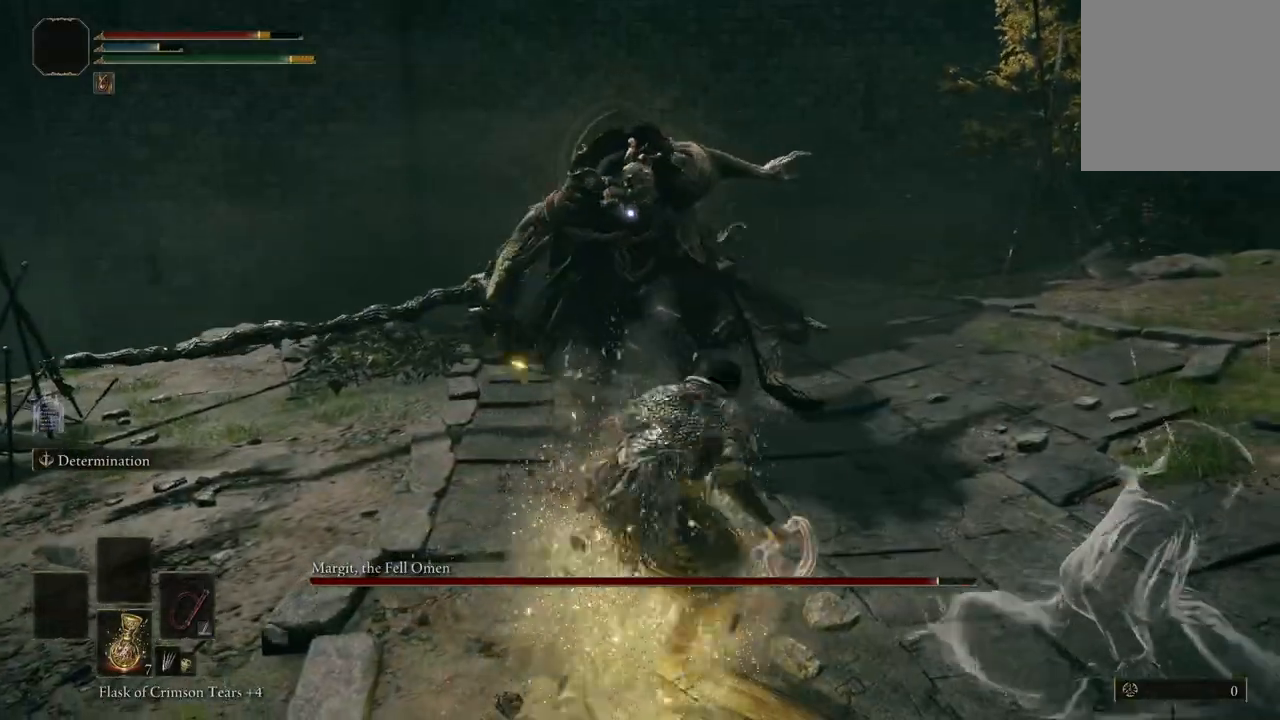
{"buttons": [], "left_stick": "down-right", "right_stick": "center"}
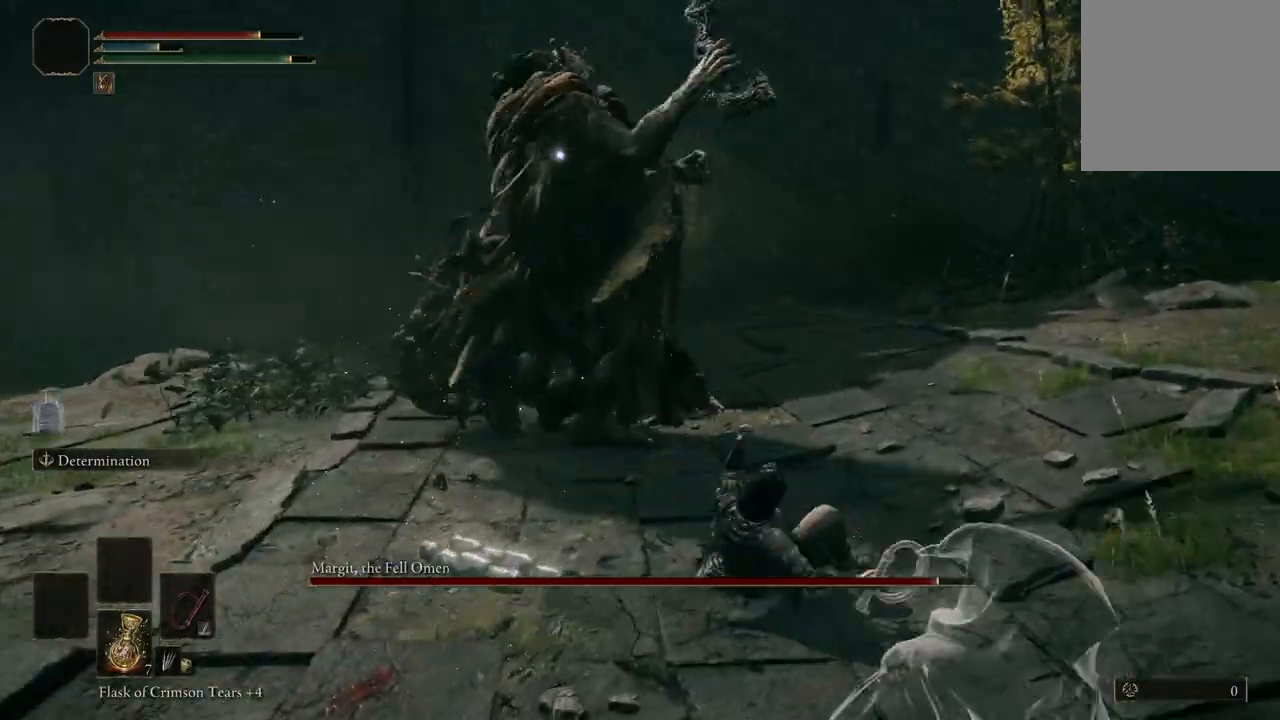
{"buttons": ["B"], "left_stick": "up", "right_stick": "center", "events": [[67, "left_stick", "down"], [267, "left_stick", "center"], [333, "left_stick", "up"], [400, "B", "down"]]}
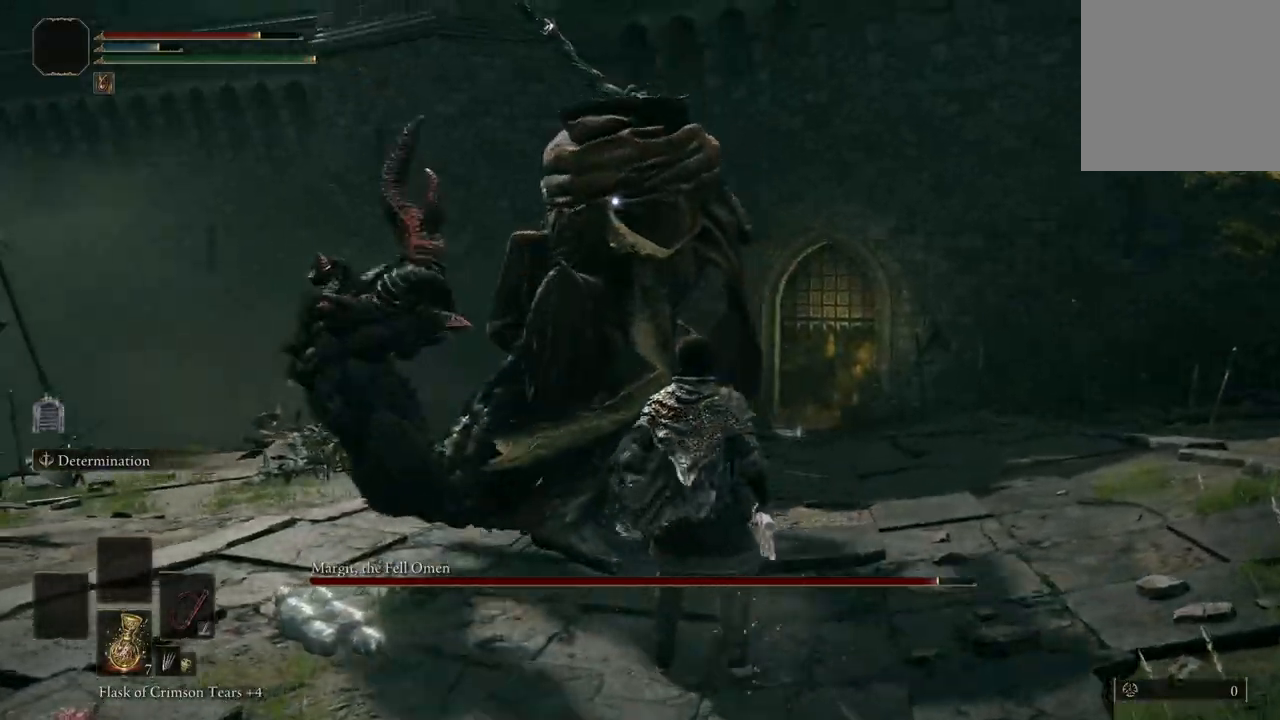
{"buttons": [], "left_stick": "up", "right_stick": "center", "events": [[133, "B", "up"]]}
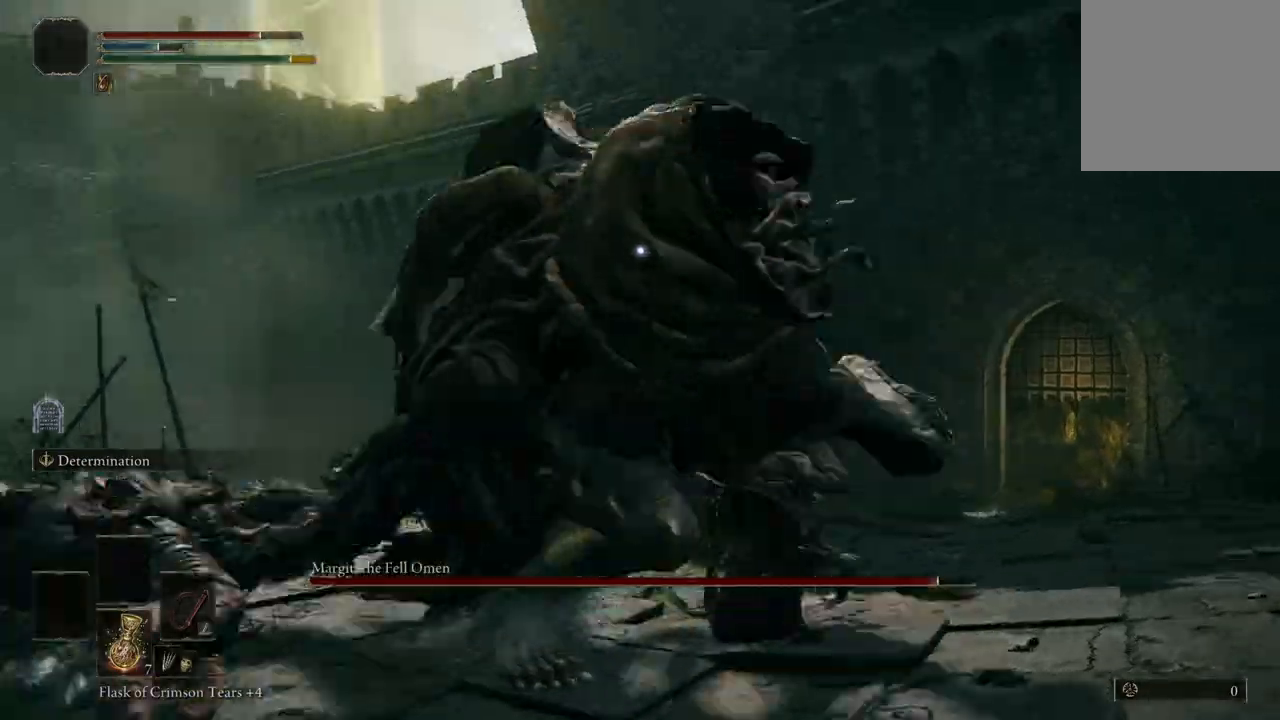
{"buttons": [], "left_stick": "up", "right_stick": "center", "events": [[100, "B", "down"], [267, "B", "up"]]}
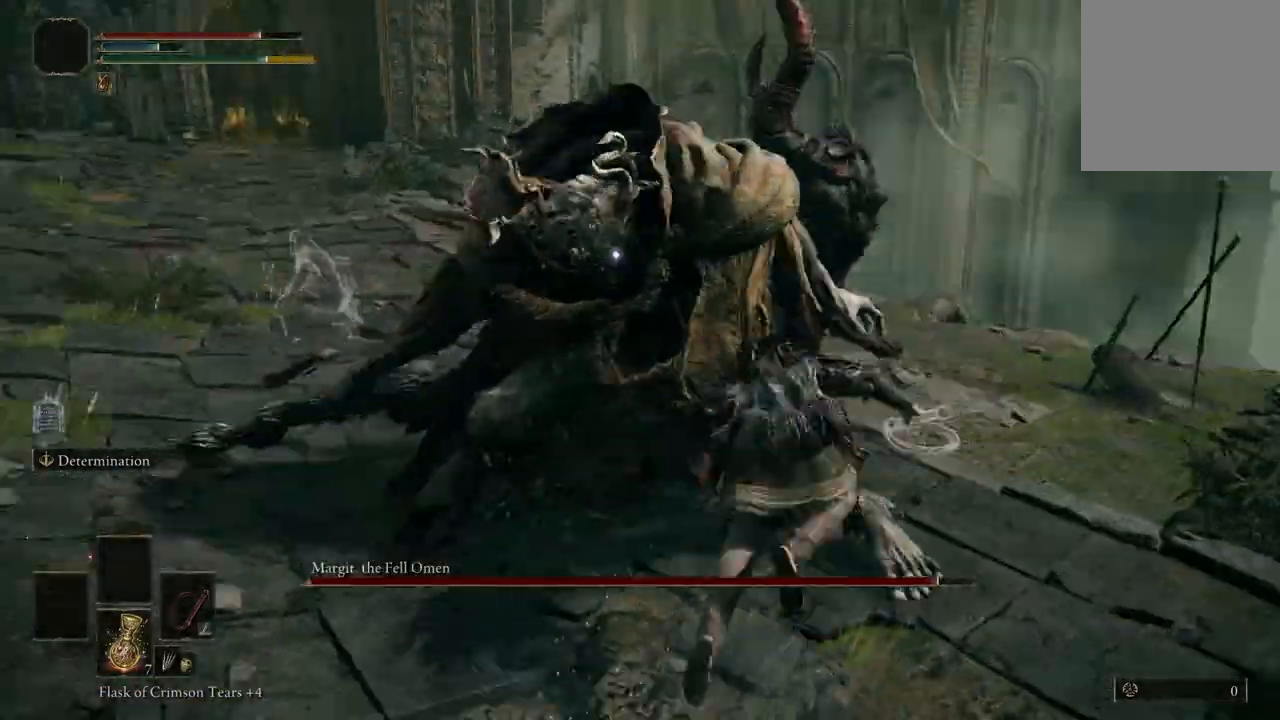
{"buttons": [], "left_stick": "up", "right_stick": "center", "events": []}
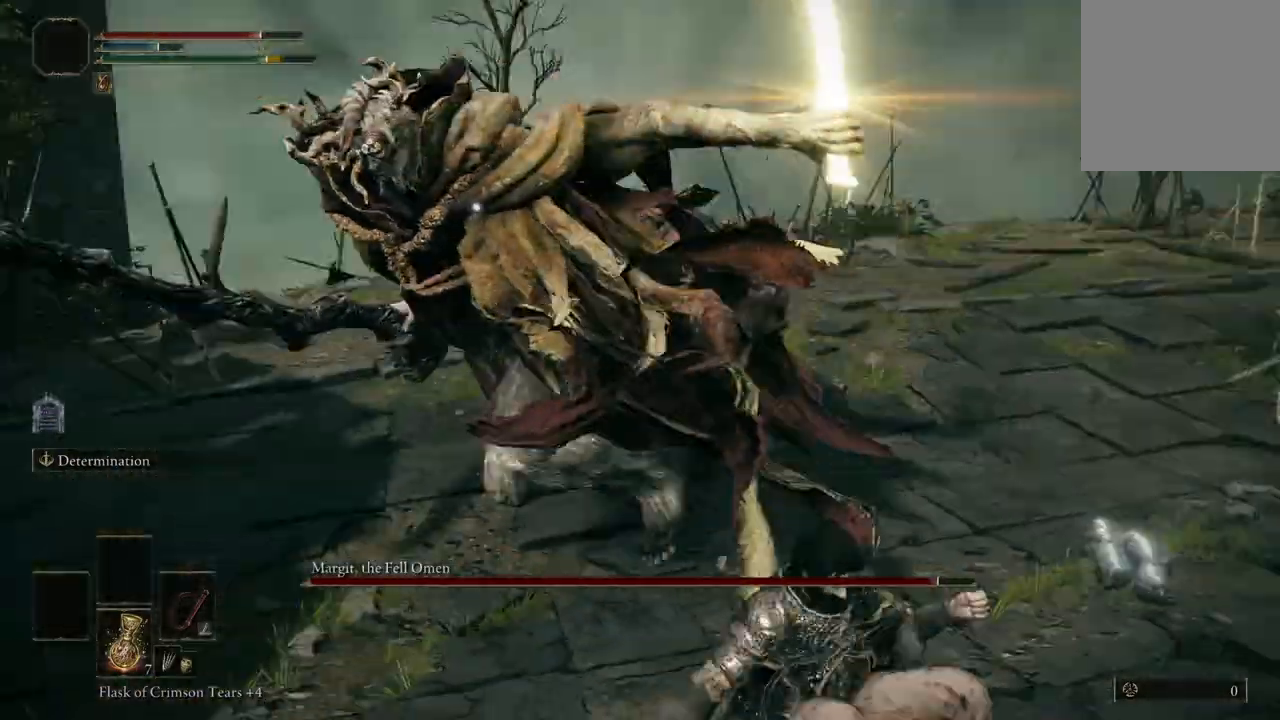
{"buttons": [], "left_stick": "up", "right_stick": "center", "events": [[167, "B", "down"], [300, "B", "up"]]}